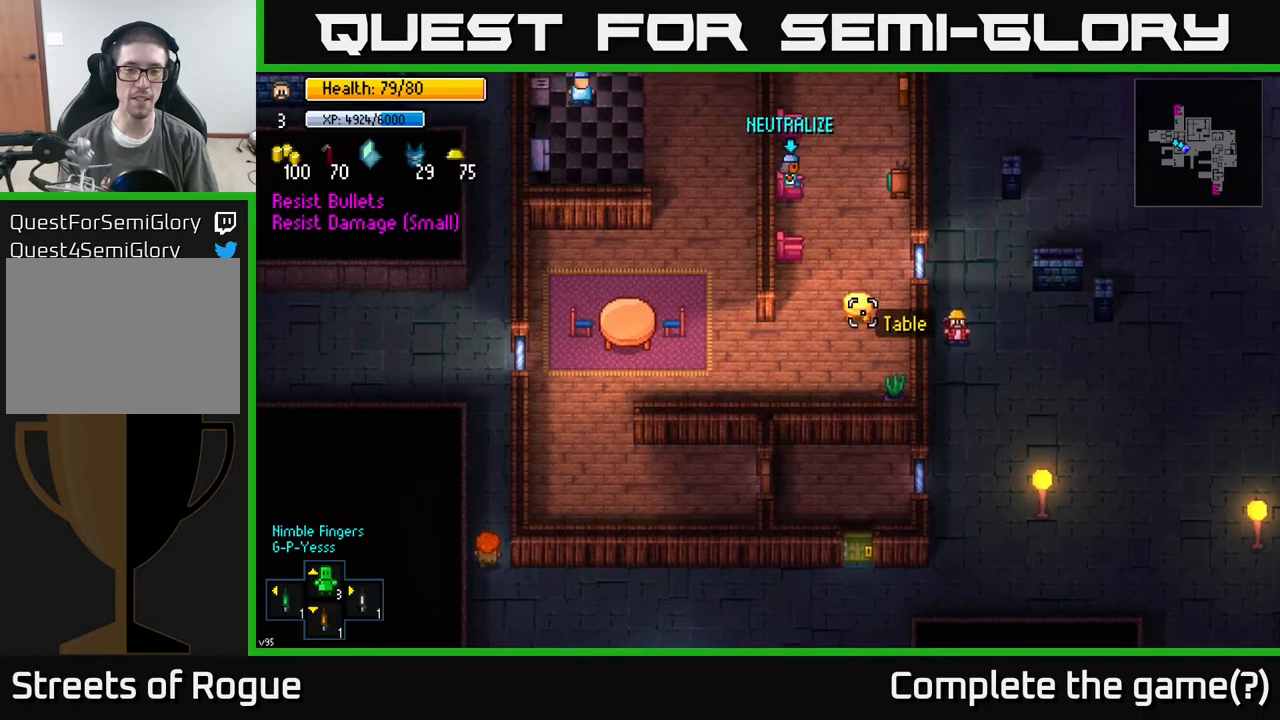
Gameplay with a controller (Xbox layout); each line is a JSON object with the inputs held at the frame after it. "events" lists button and stick changes between this image and that frame as [ms after this image, input, new state], when the widget could be followed in between.
{"buttons": [], "left_stick": "down", "right_stick": "up-left", "events": [[17, "left_stick", "down"], [67, "right_stick", "up-left"]]}
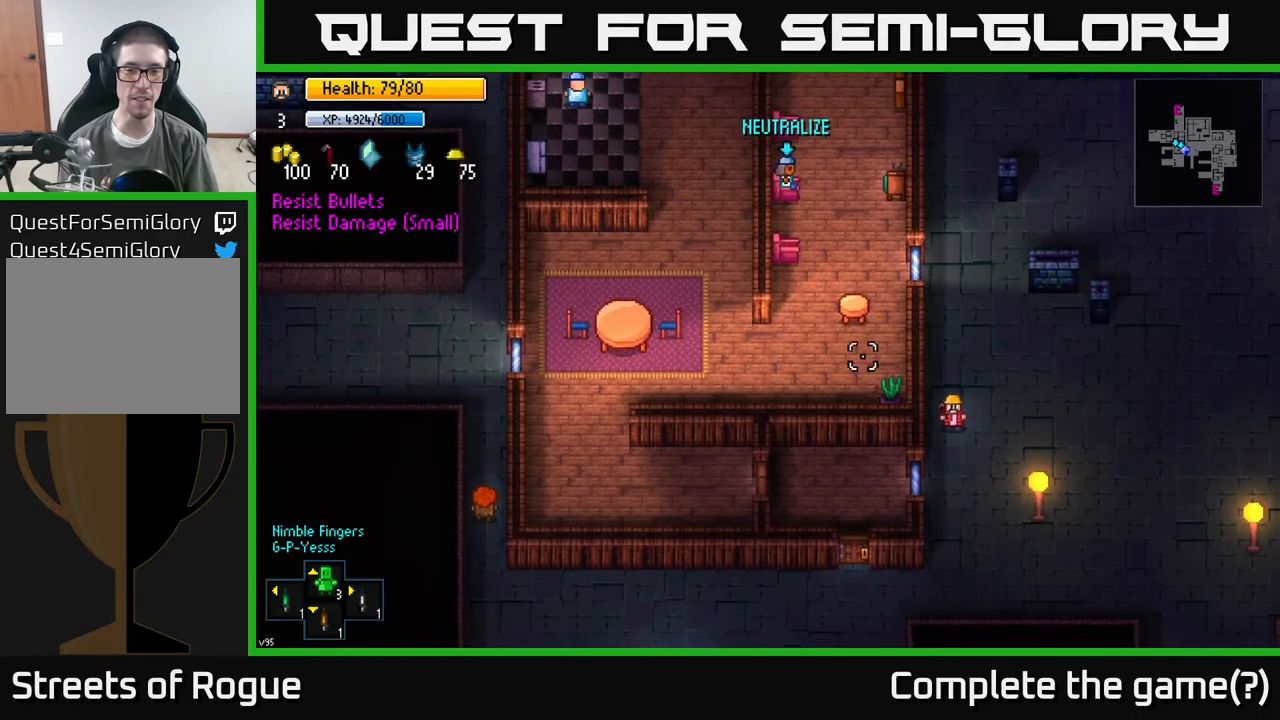
{"buttons": [], "left_stick": "down", "right_stick": "left", "events": [[17, "right_stick", "left"]]}
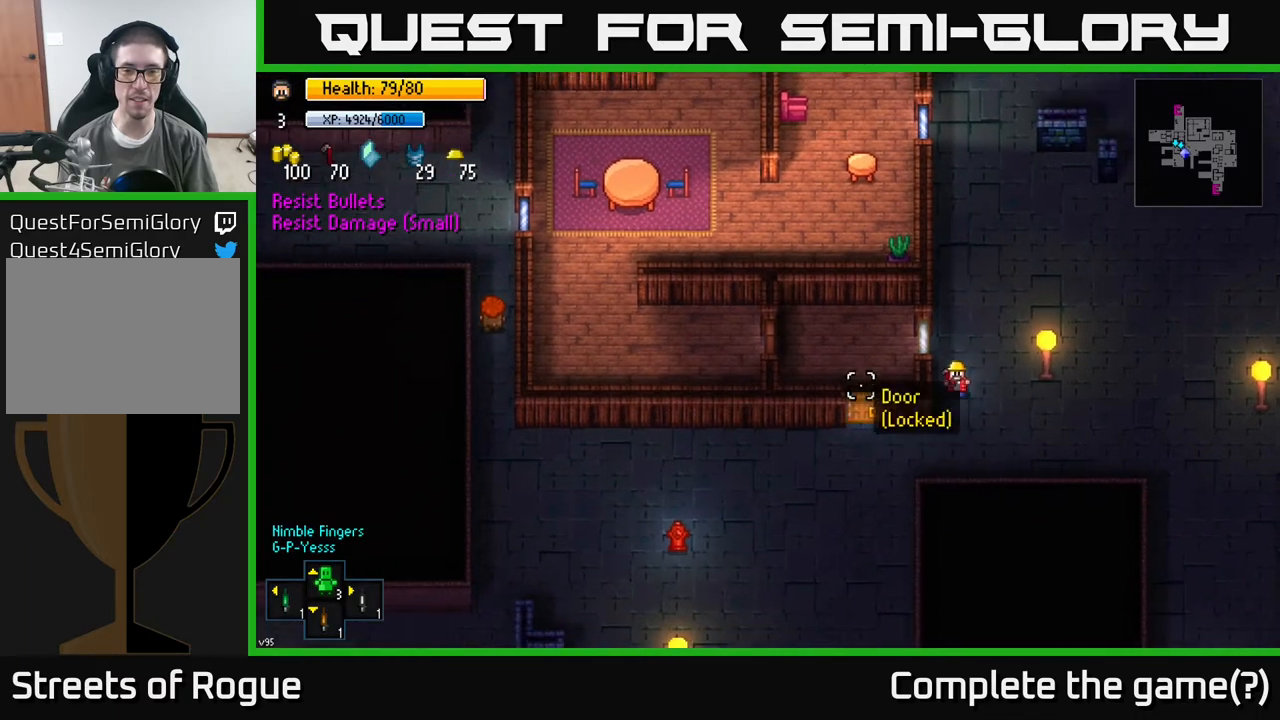
{"buttons": [], "left_stick": "left", "right_stick": "up-left", "events": [[117, "right_stick", "up-left"], [167, "left_stick", "down-left"], [300, "left_stick", "left"]]}
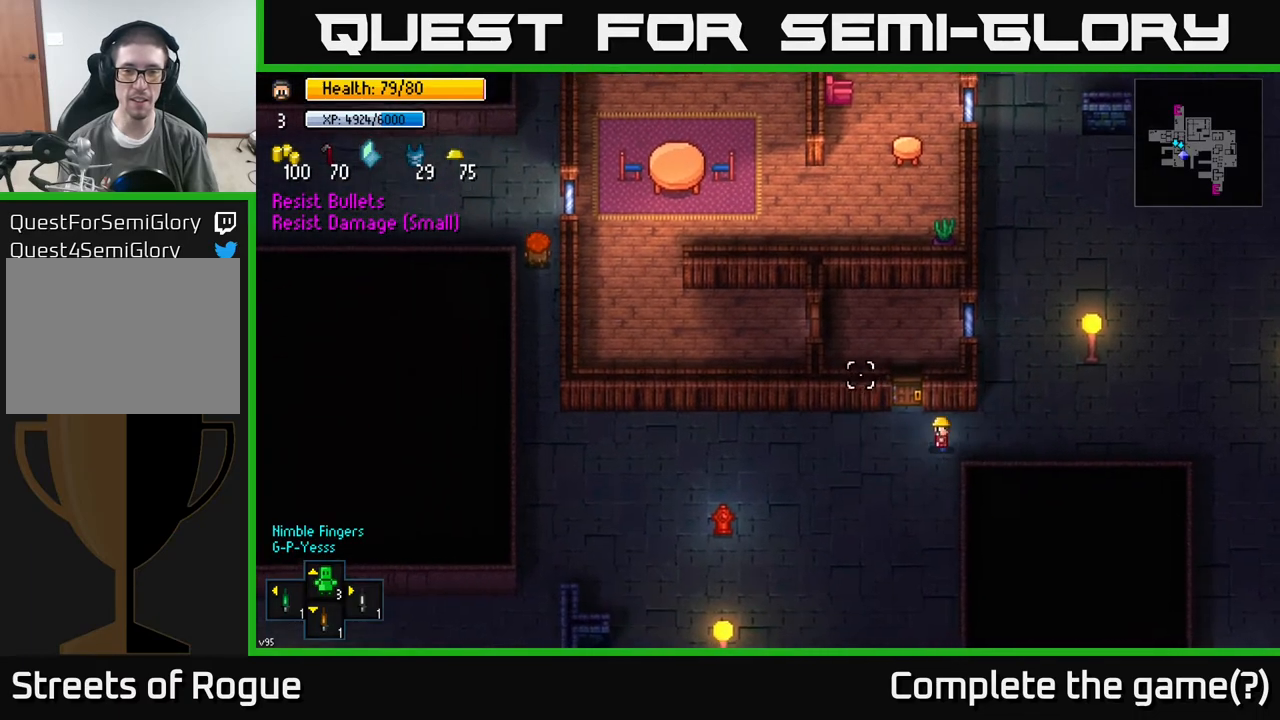
{"buttons": [], "left_stick": "center", "right_stick": "center", "events": [[17, "left_stick", "up-left"], [83, "right_stick", "center"], [183, "left_stick", "center"], [250, "A", "down"], [317, "A", "up"]]}
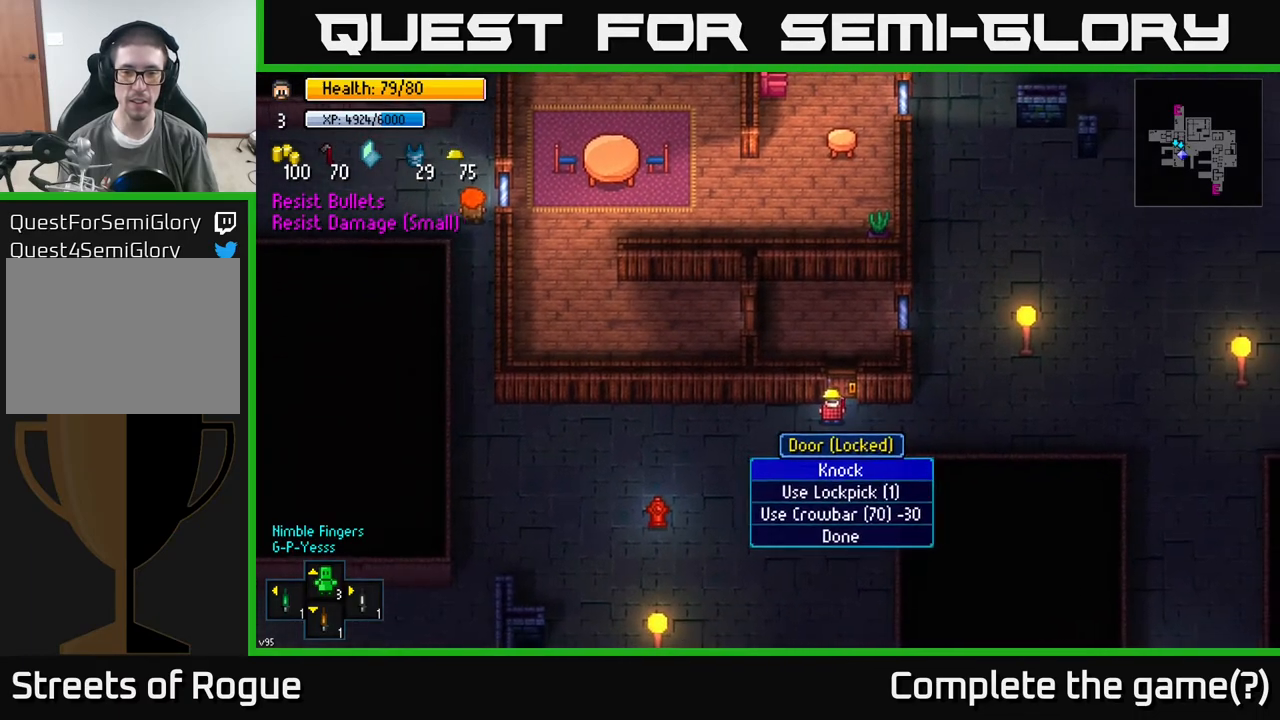
{"buttons": [], "left_stick": "center", "right_stick": "center", "events": []}
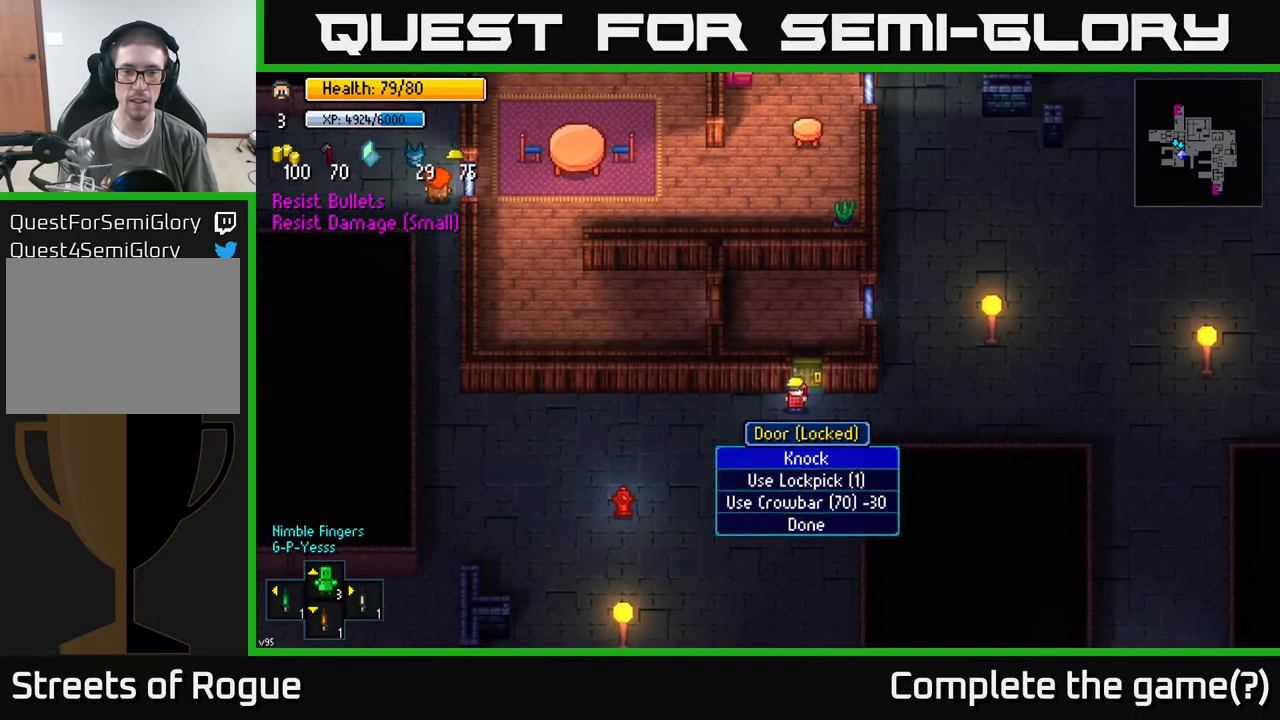
{"buttons": [], "left_stick": "left", "right_stick": "up", "events": [[17, "A", "down"], [83, "A", "up"], [400, "left_stick", "left"], [400, "right_stick", "up"]]}
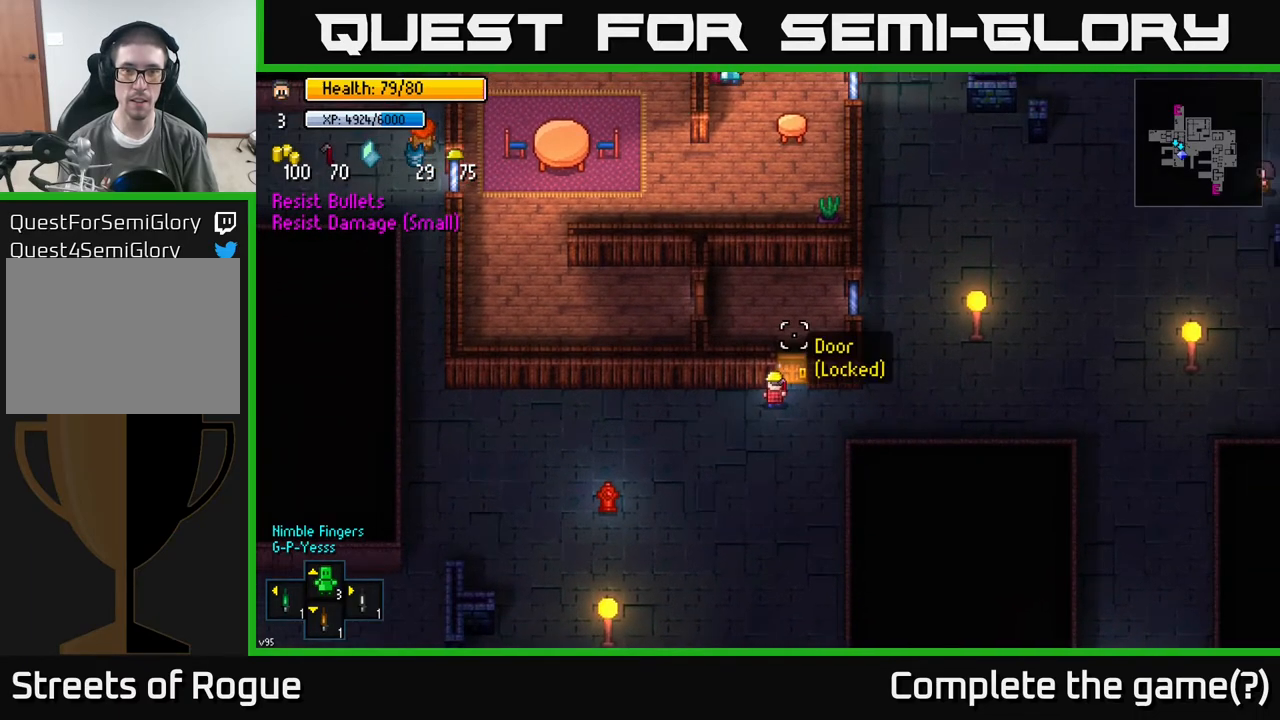
{"buttons": [], "left_stick": "left", "right_stick": "up", "events": []}
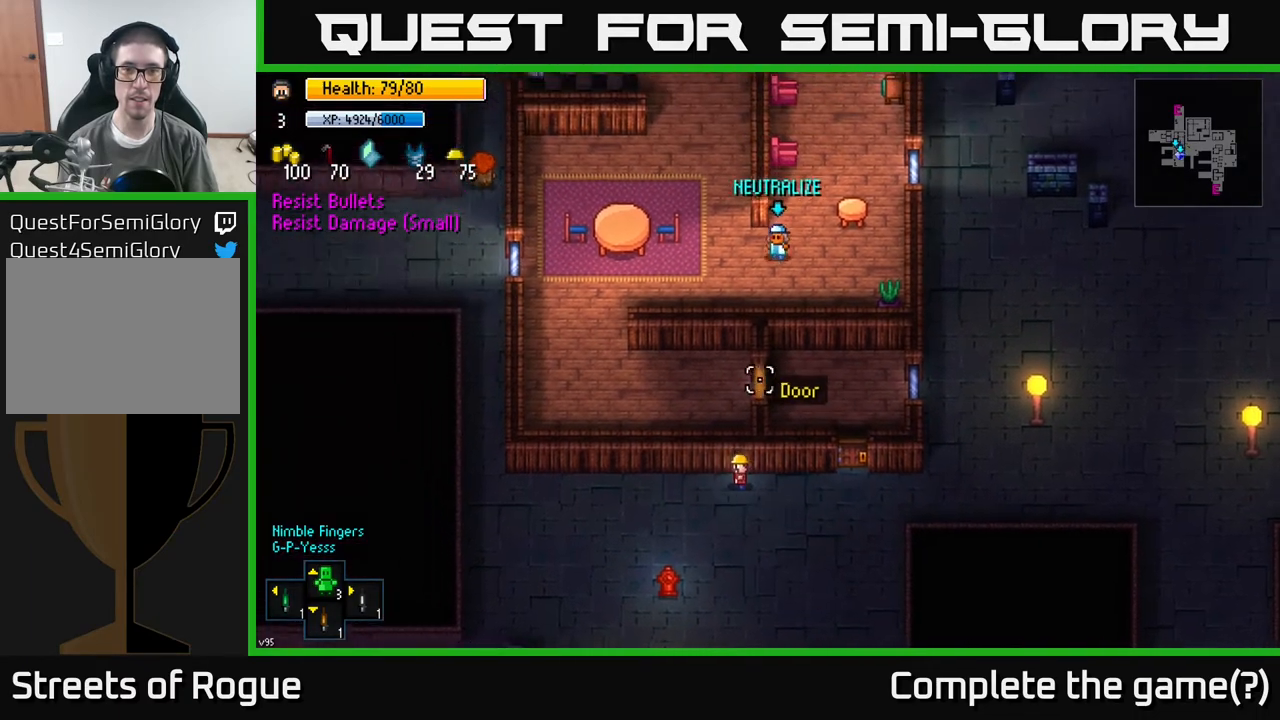
{"buttons": [], "left_stick": "right", "right_stick": "up-right", "events": [[317, "right_stick", "up-right"], [400, "left_stick", "center"], [467, "left_stick", "right"]]}
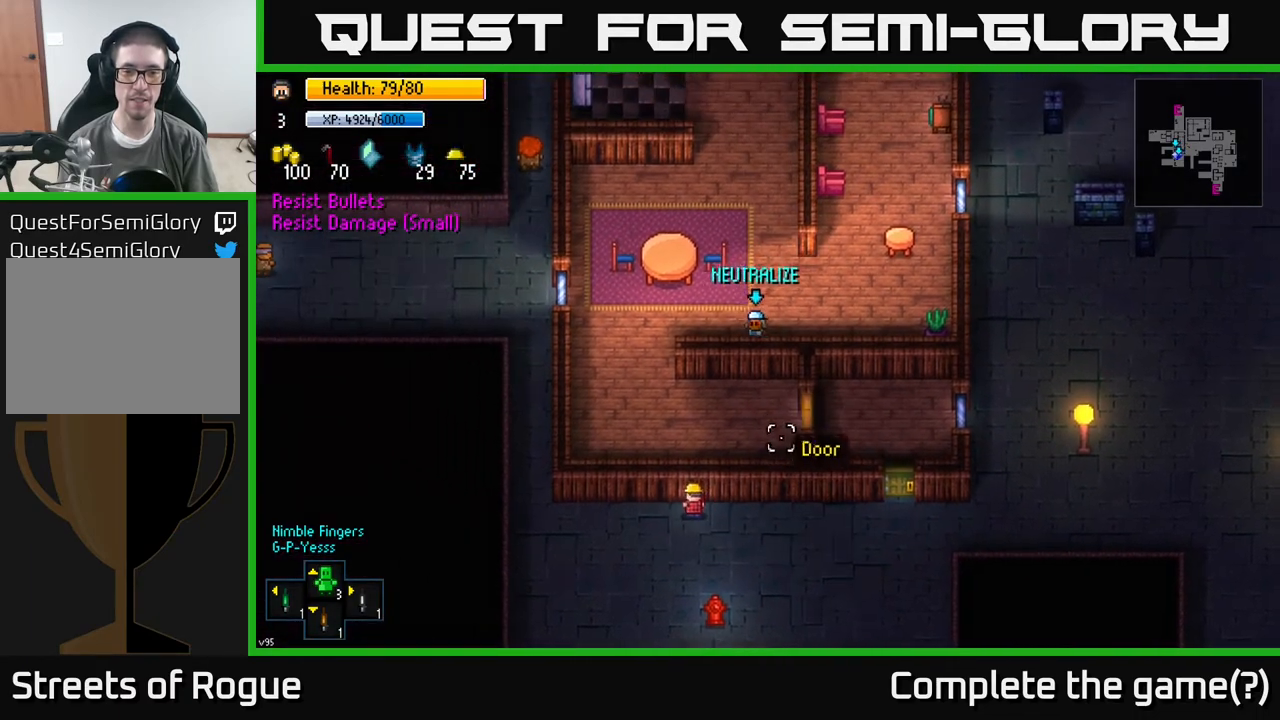
{"buttons": [], "left_stick": "right", "right_stick": "up-right", "events": [[133, "left_stick", "center"], [300, "left_stick", "right"]]}
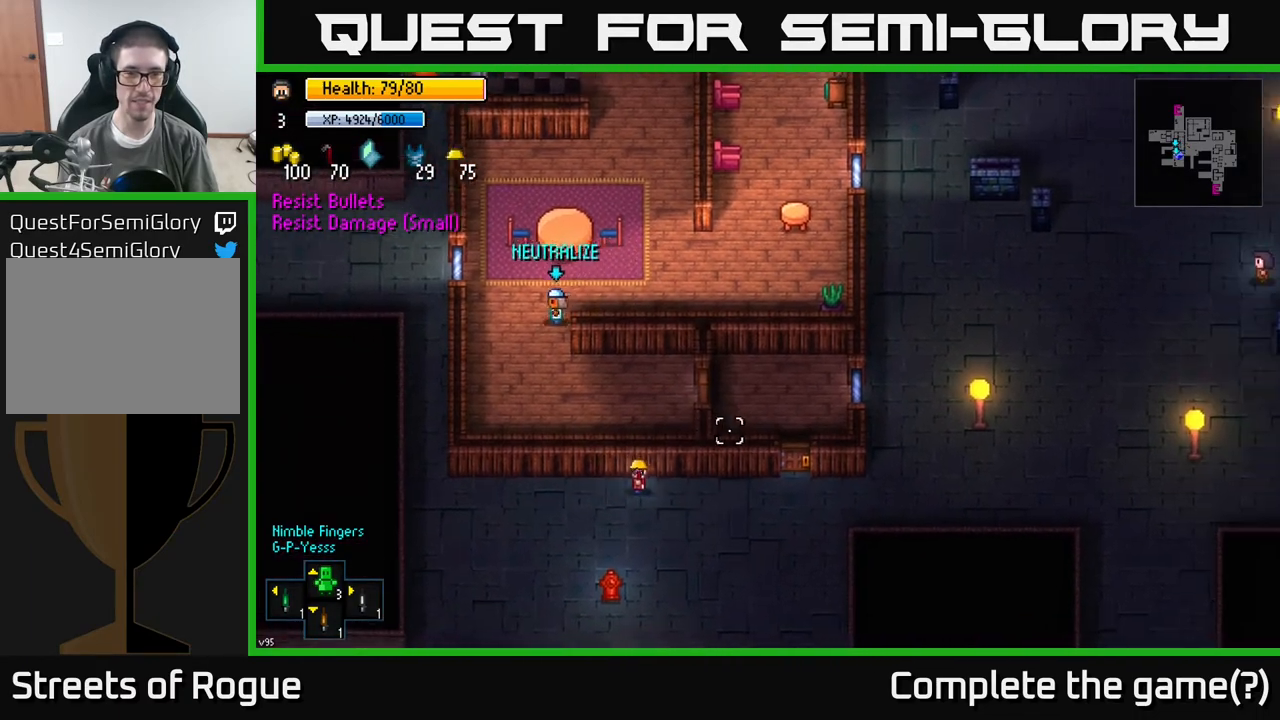
{"buttons": [], "left_stick": "center", "right_stick": "right", "events": [[267, "left_stick", "center"], [367, "right_stick", "right"]]}
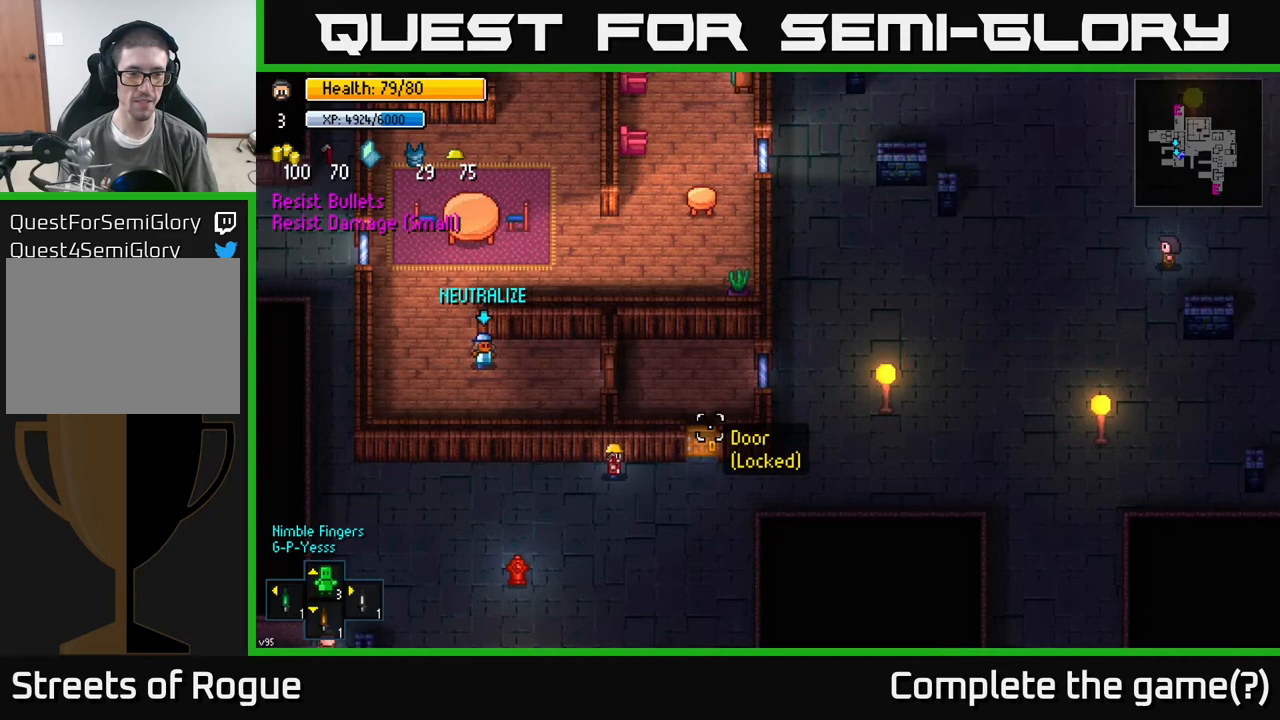
{"buttons": [], "left_stick": "center", "right_stick": "center", "events": [[100, "right_stick", "center"]]}
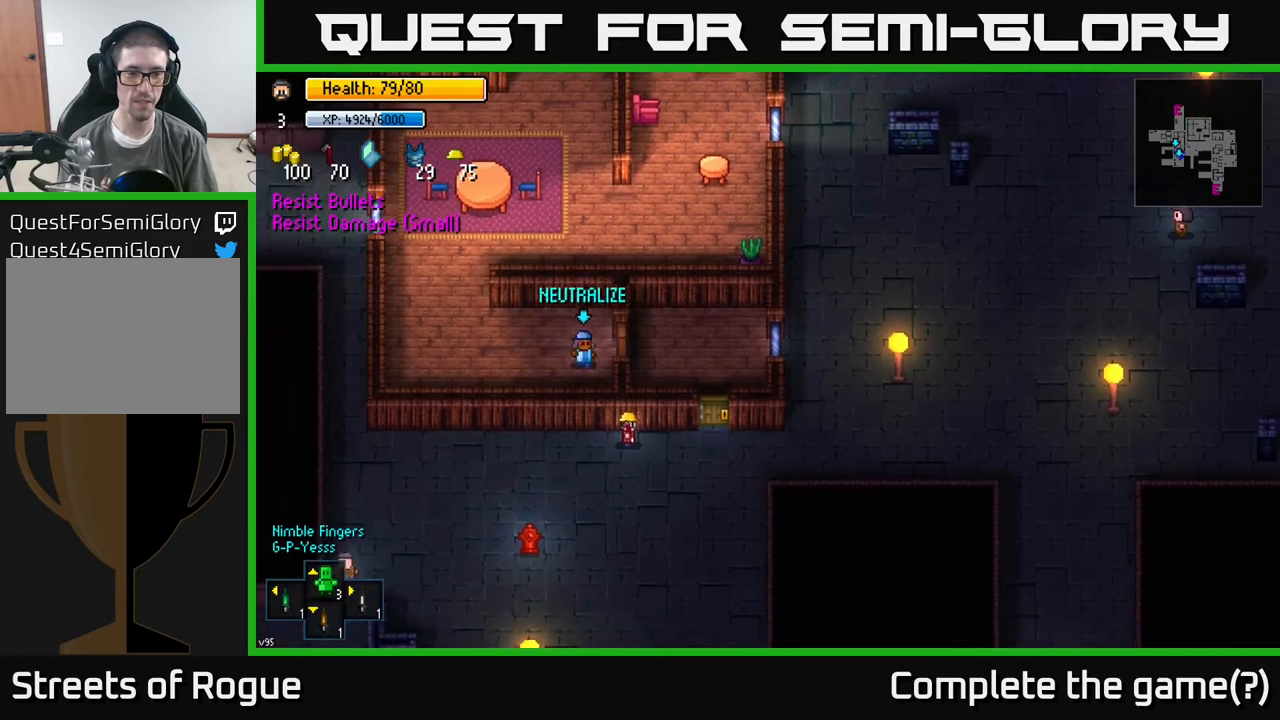
{"buttons": [], "left_stick": "center", "right_stick": "center", "events": []}
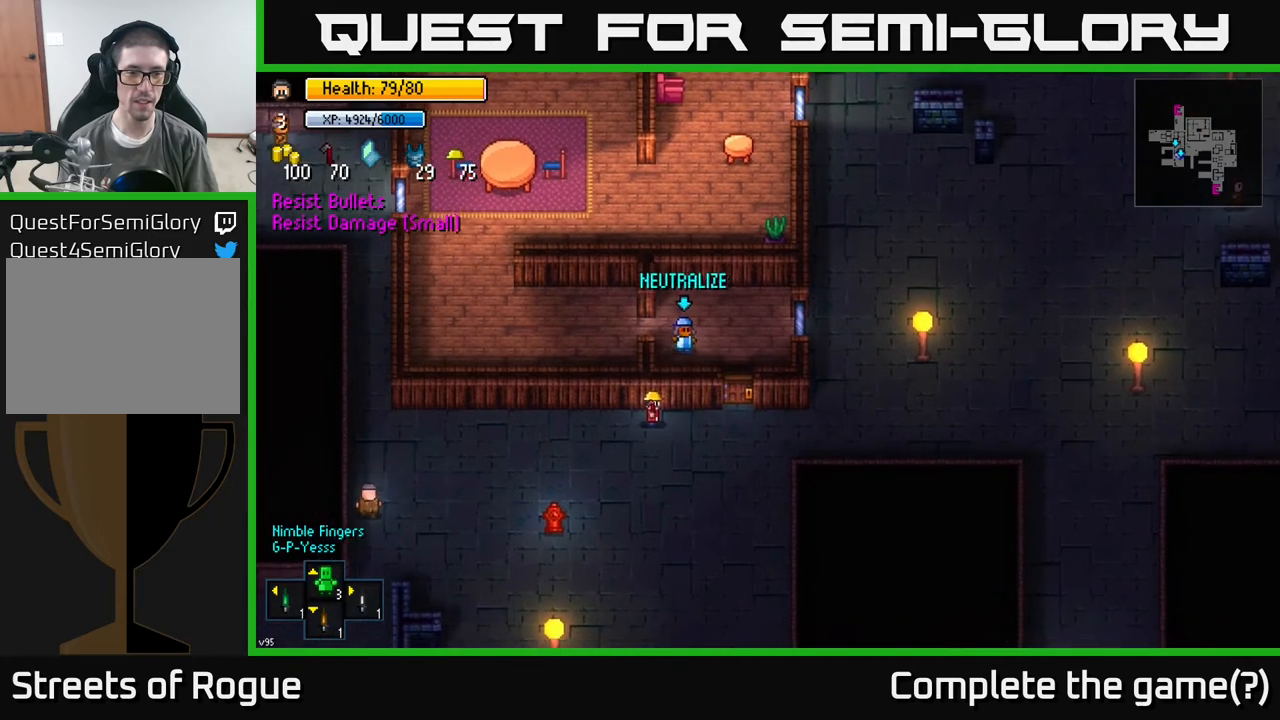
{"buttons": [], "left_stick": "center", "right_stick": "center", "events": [[283, "X", "down"], [400, "X", "up"]]}
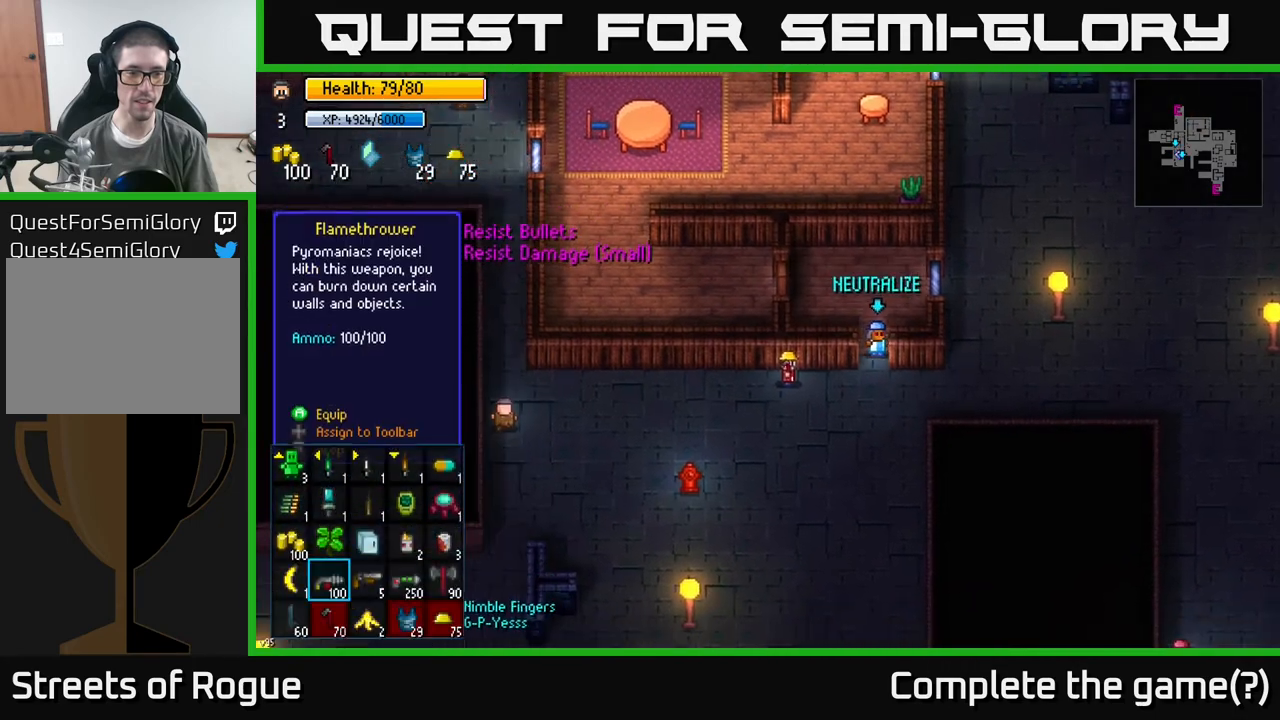
{"buttons": [], "left_stick": "center", "right_stick": "center", "events": []}
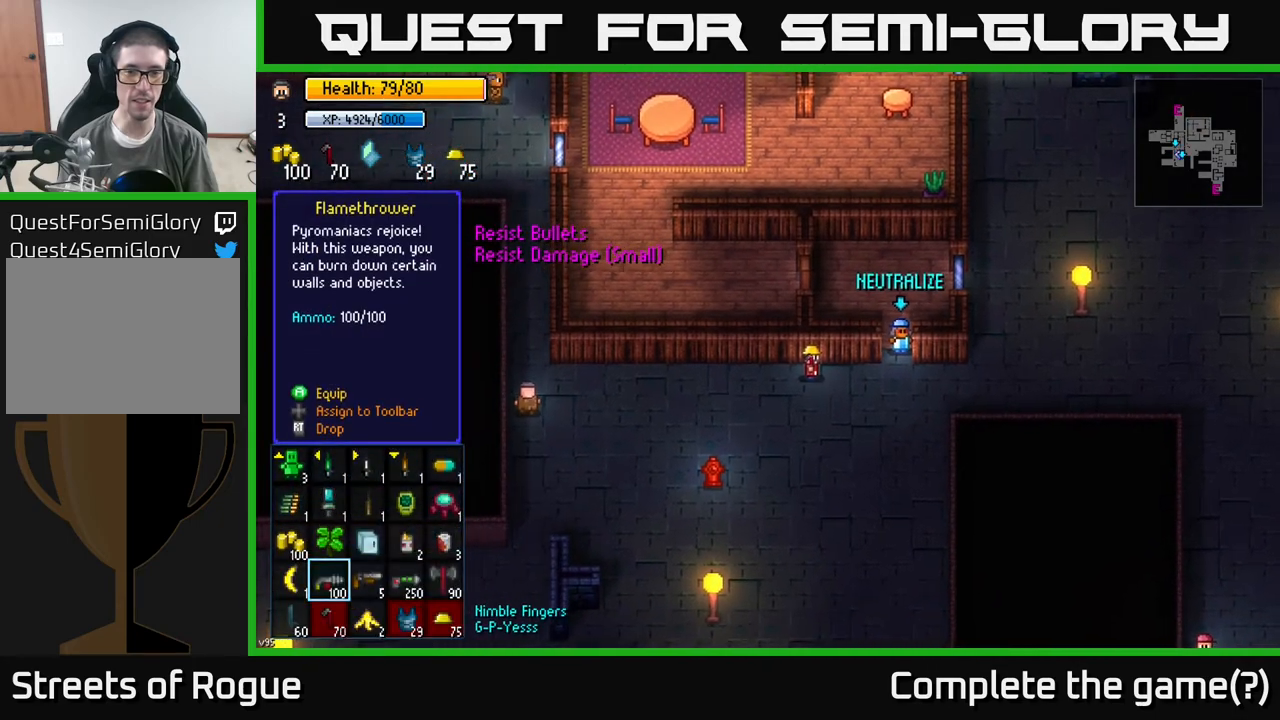
{"buttons": [], "left_stick": "center", "right_stick": "center", "events": []}
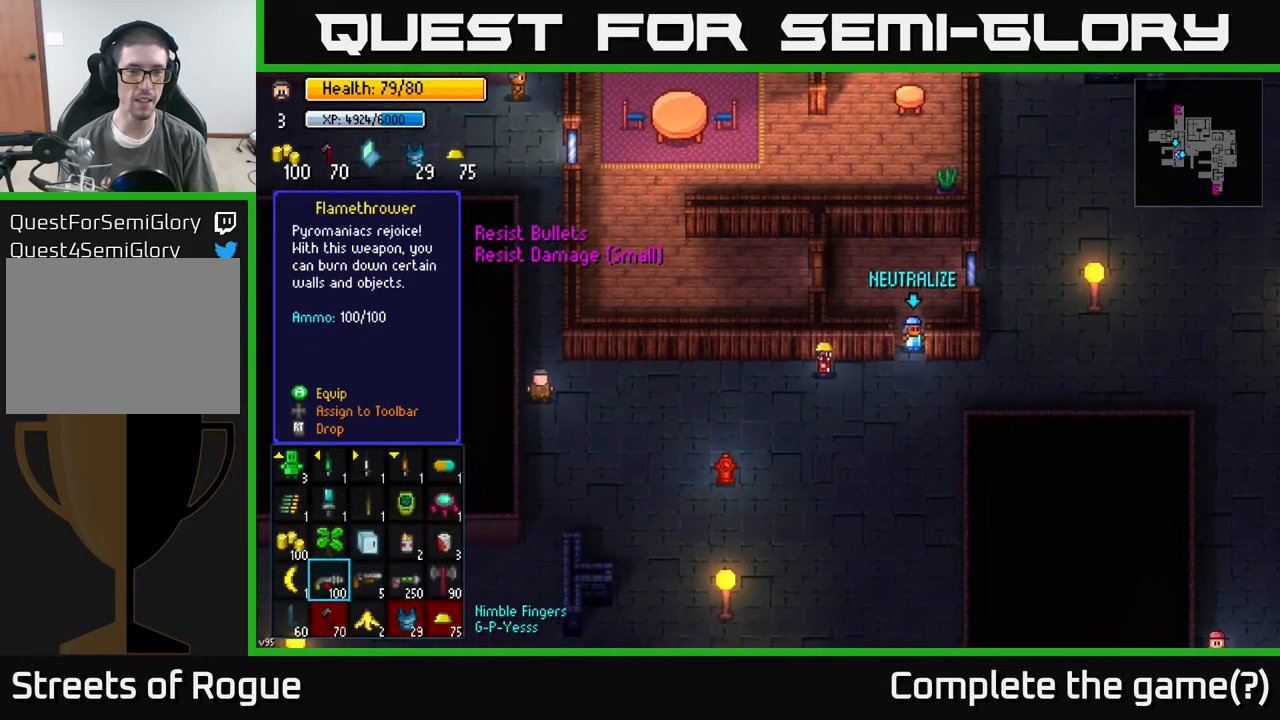
{"buttons": [], "left_stick": "center", "right_stick": "center", "events": []}
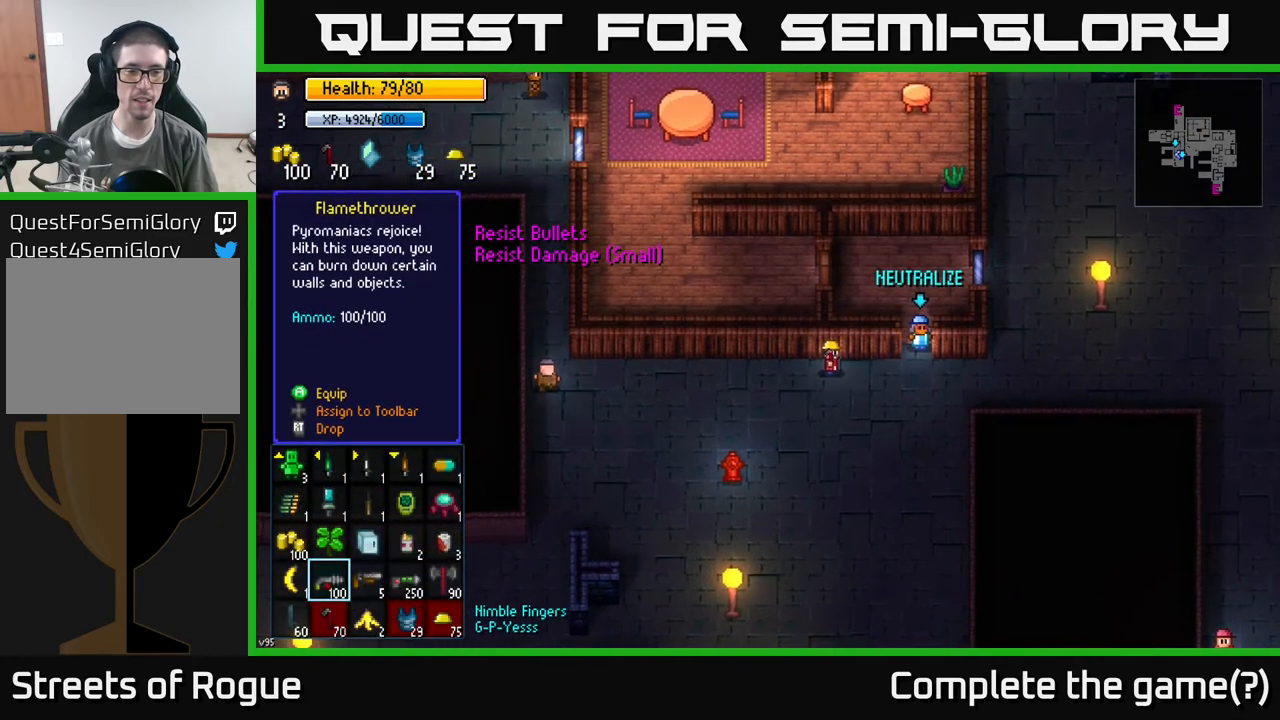
{"buttons": [], "left_stick": "center", "right_stick": "center", "events": []}
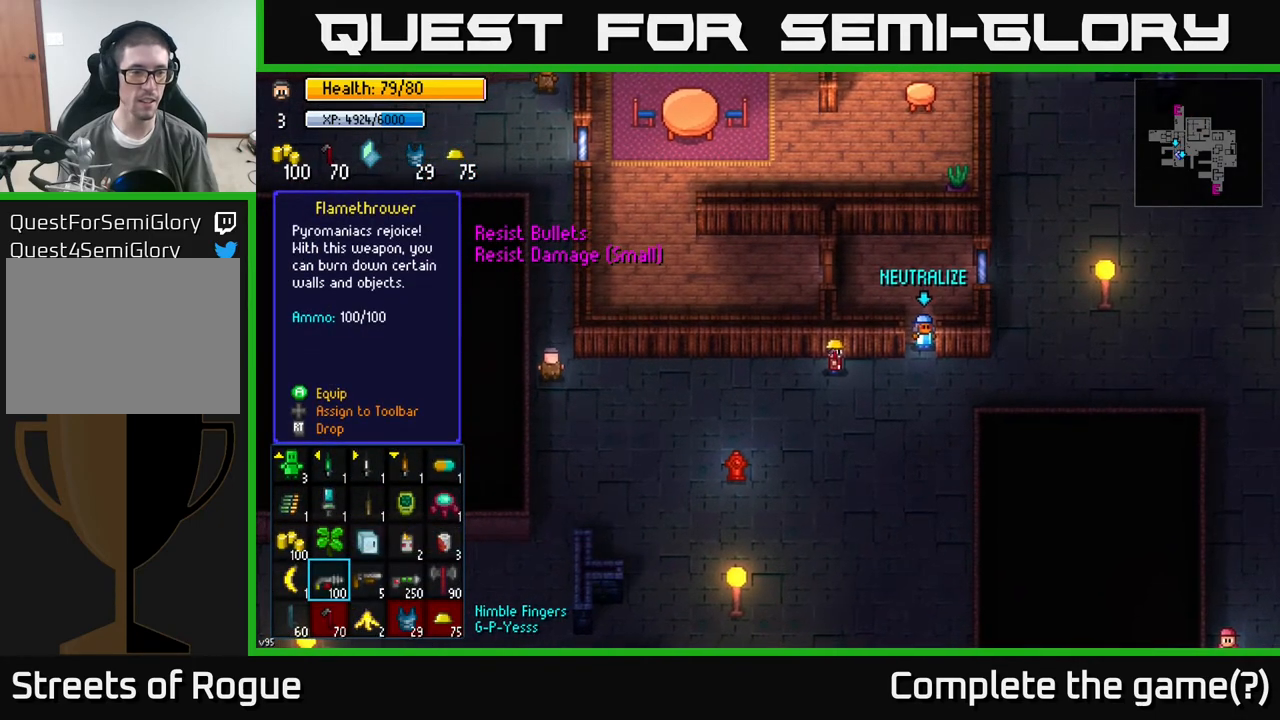
{"buttons": [], "left_stick": "center", "right_stick": "center", "events": []}
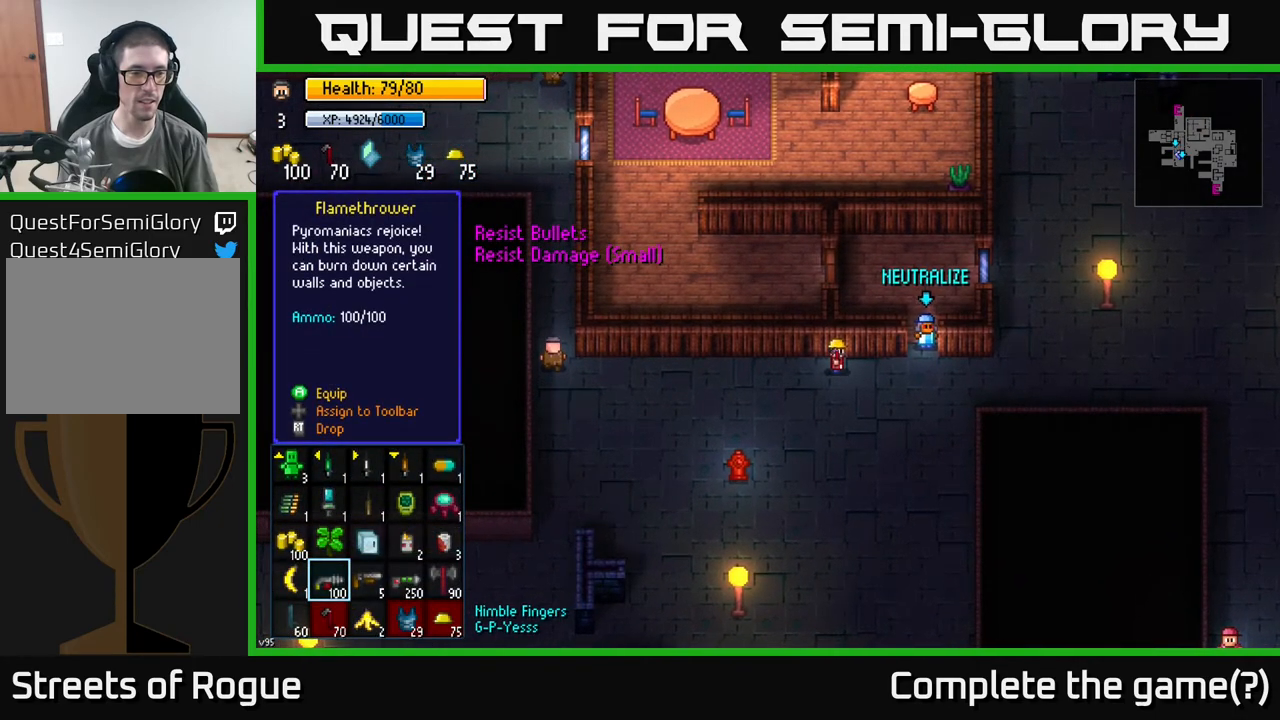
{"buttons": [], "left_stick": "center", "right_stick": "center", "events": [[250, "DPAD_RIGHT", "down"], [350, "DPAD_RIGHT", "up"]]}
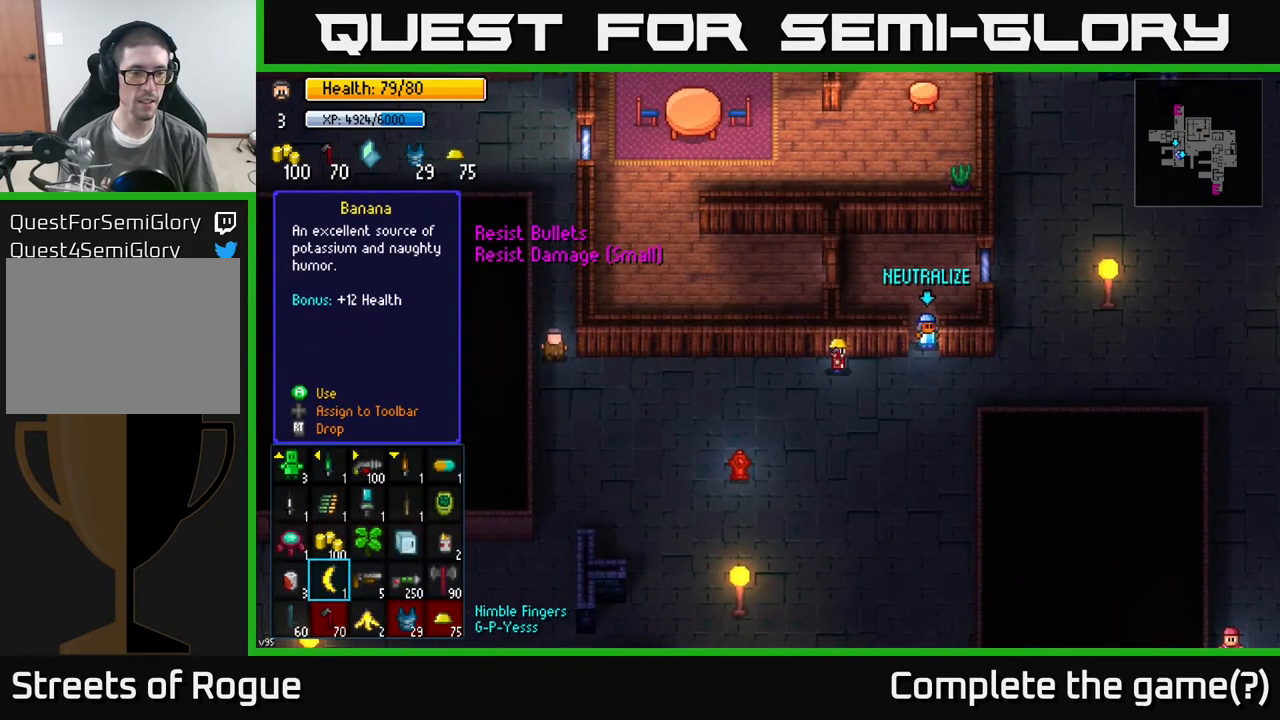
{"buttons": [], "left_stick": "center", "right_stick": "center", "events": []}
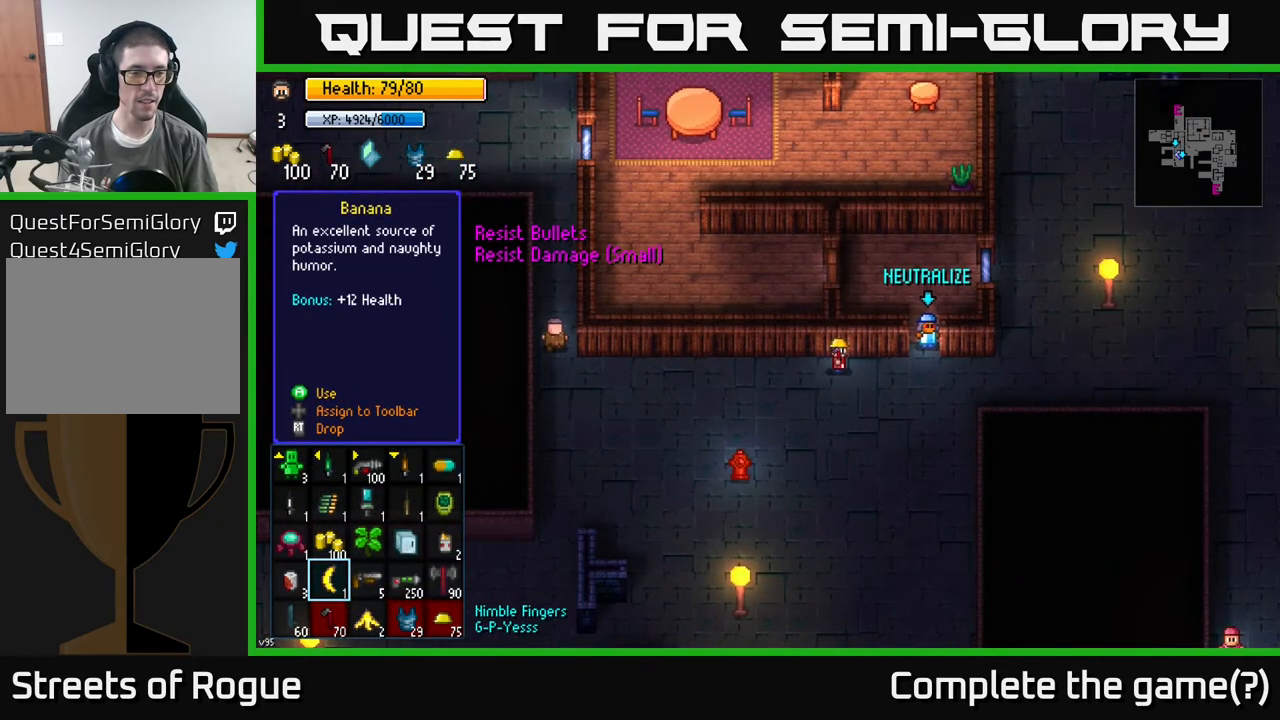
{"buttons": [], "left_stick": "right", "right_stick": "center", "events": [[483, "left_stick", "right"]]}
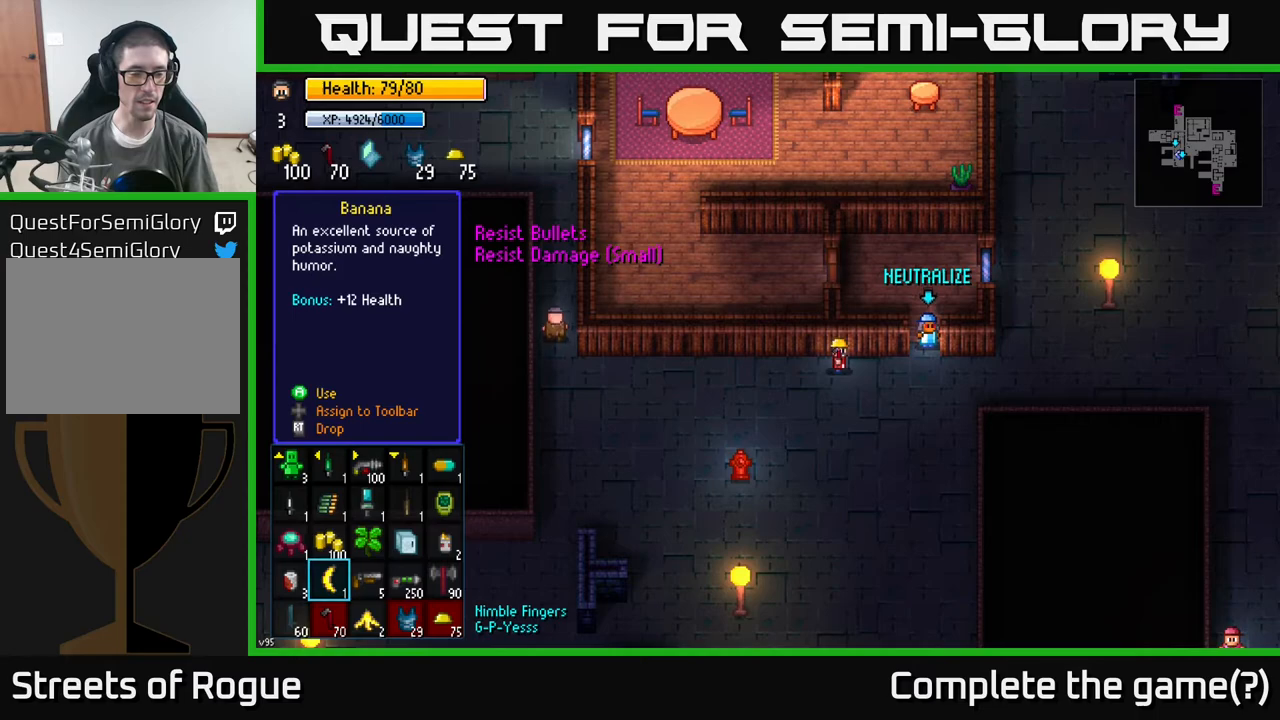
{"buttons": [], "left_stick": "center", "right_stick": "center", "events": [[83, "left_stick", "center"]]}
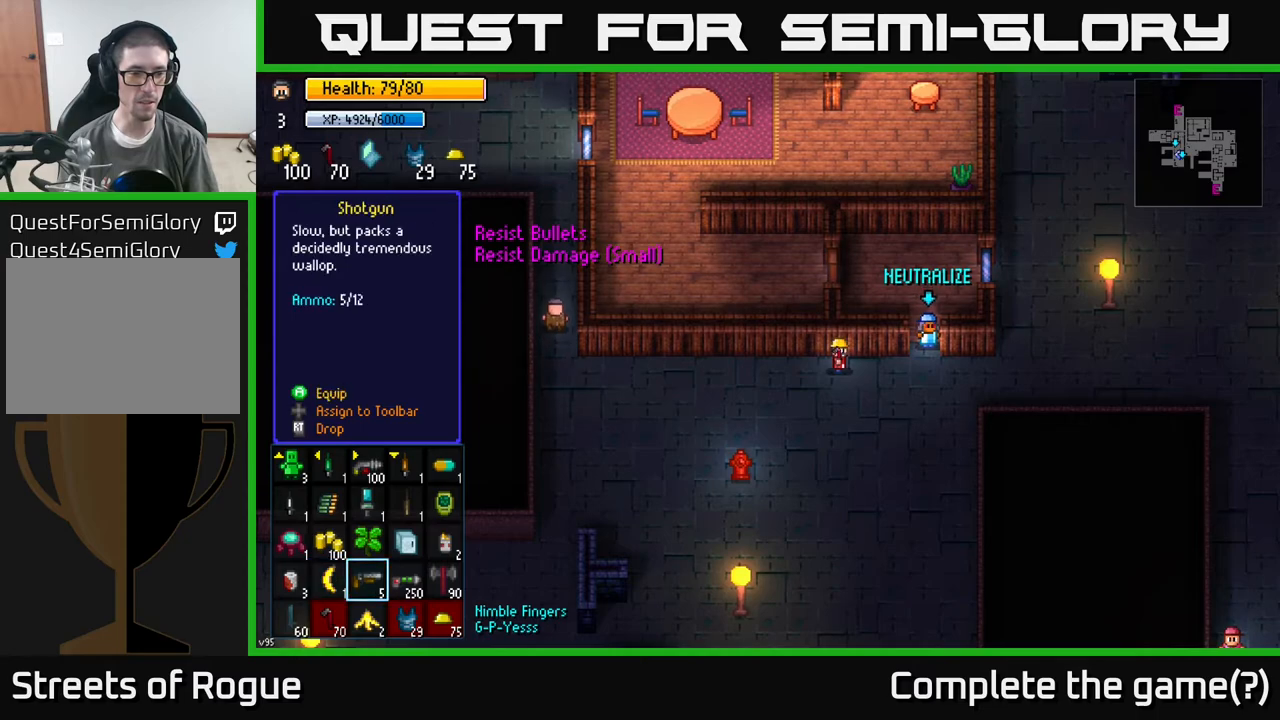
{"buttons": [], "left_stick": "center", "right_stick": "center", "events": [[117, "A", "down"], [200, "A", "up"]]}
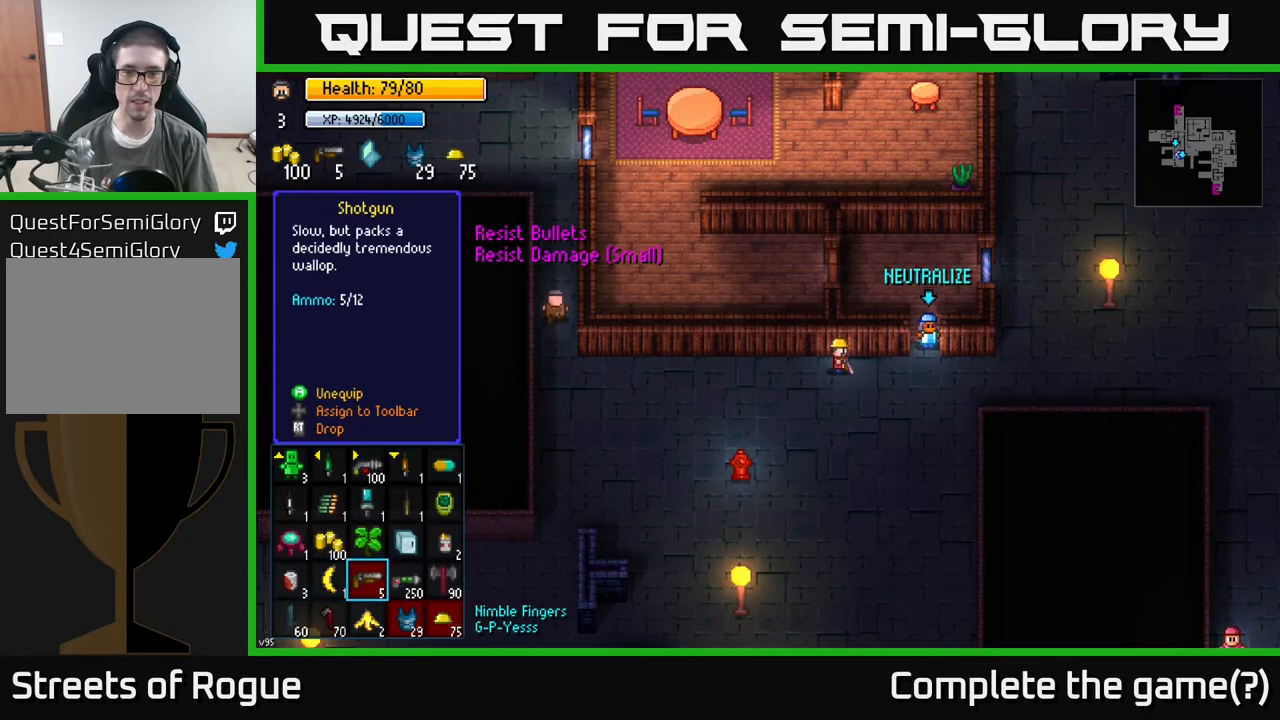
{"buttons": [], "left_stick": "right", "right_stick": "center", "events": [[233, "B", "down"], [300, "B", "up"], [383, "left_stick", "right"]]}
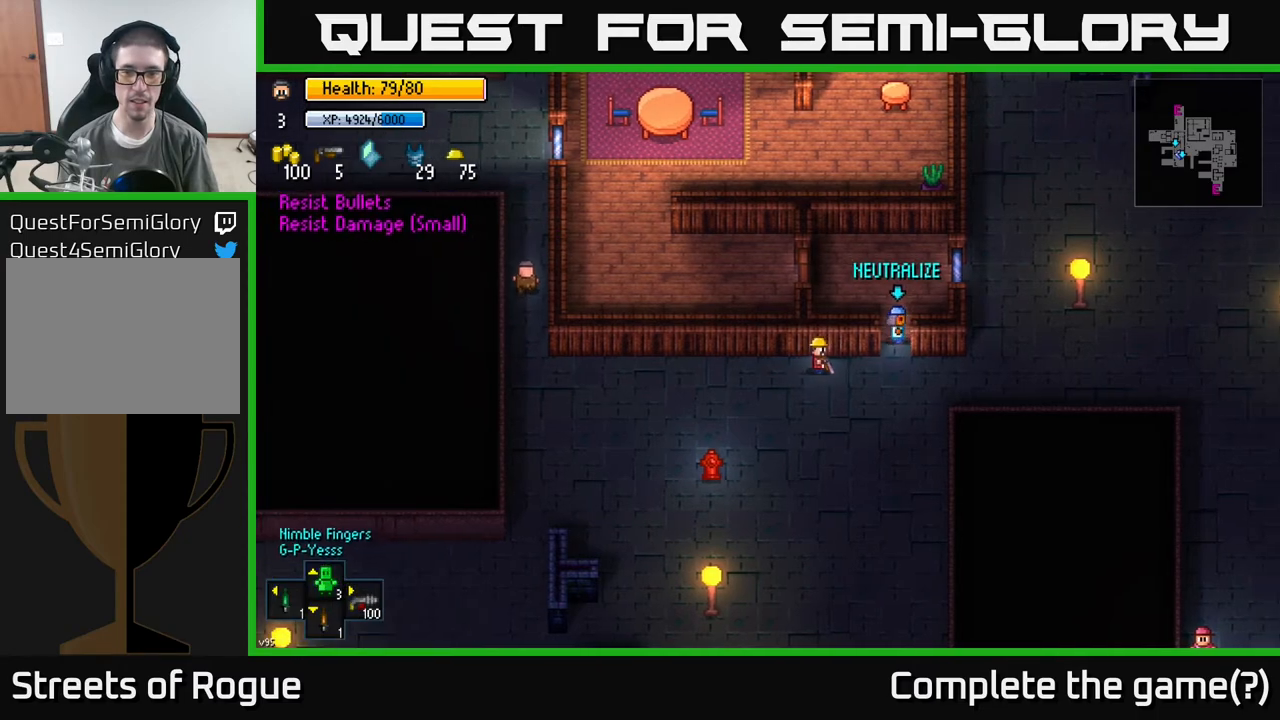
{"buttons": [], "left_stick": "up-right", "right_stick": "up-right", "events": [[33, "right_stick", "up-right"], [50, "left_stick", "center"], [283, "left_stick", "right"], [450, "left_stick", "up-right"]]}
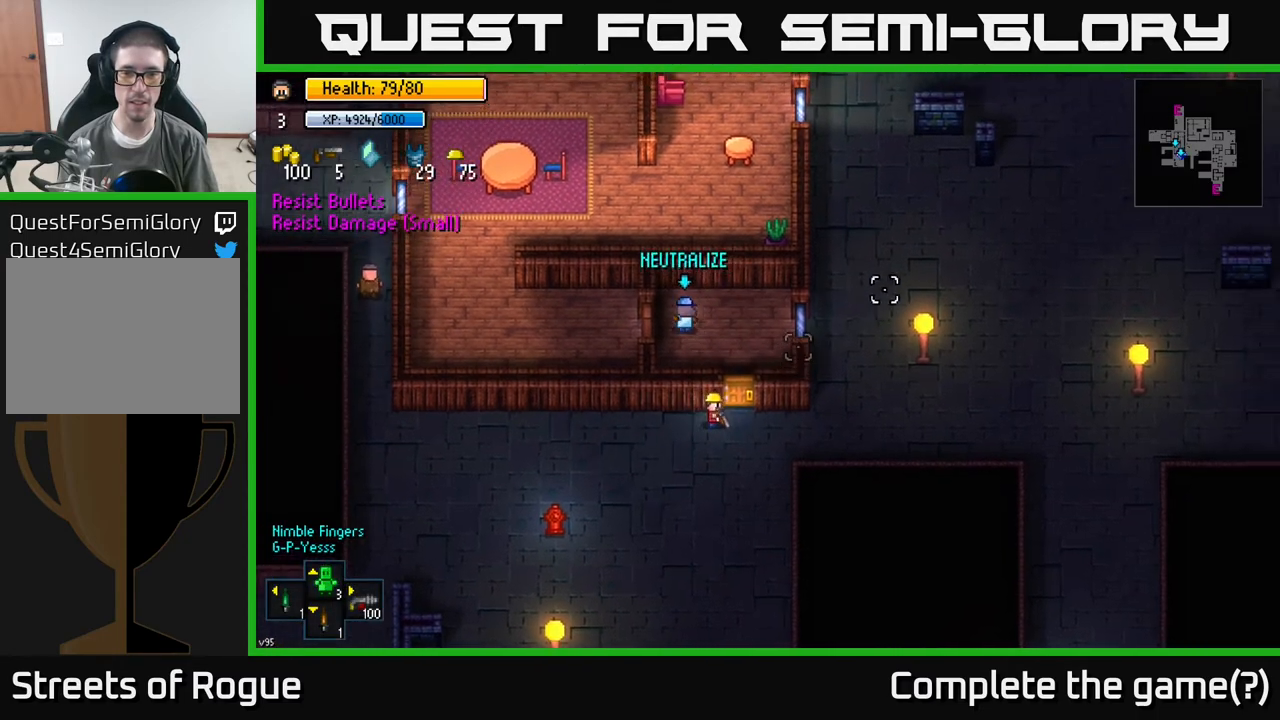
{"buttons": [], "left_stick": "center", "right_stick": "center", "events": [[50, "left_stick", "up"], [100, "right_stick", "up"], [233, "left_stick", "center"], [417, "right_stick", "center"]]}
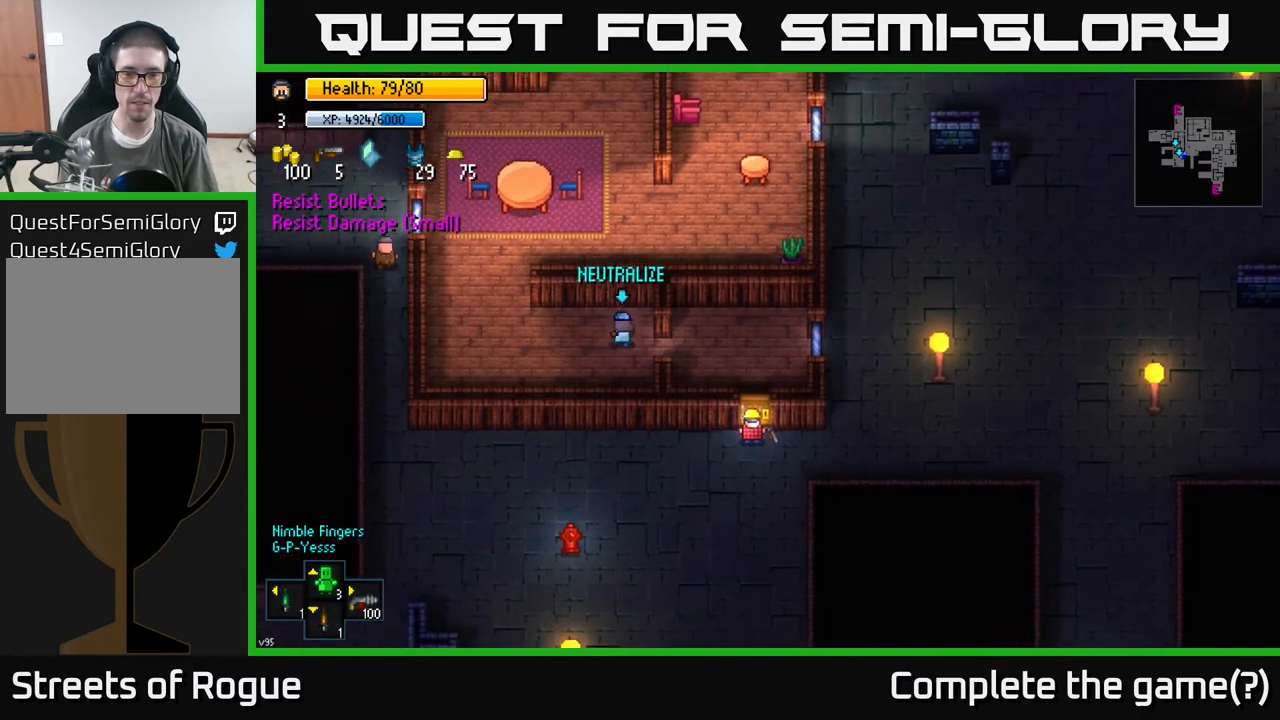
{"buttons": [], "left_stick": "center", "right_stick": "center", "events": [[167, "A", "down"], [283, "A", "up"]]}
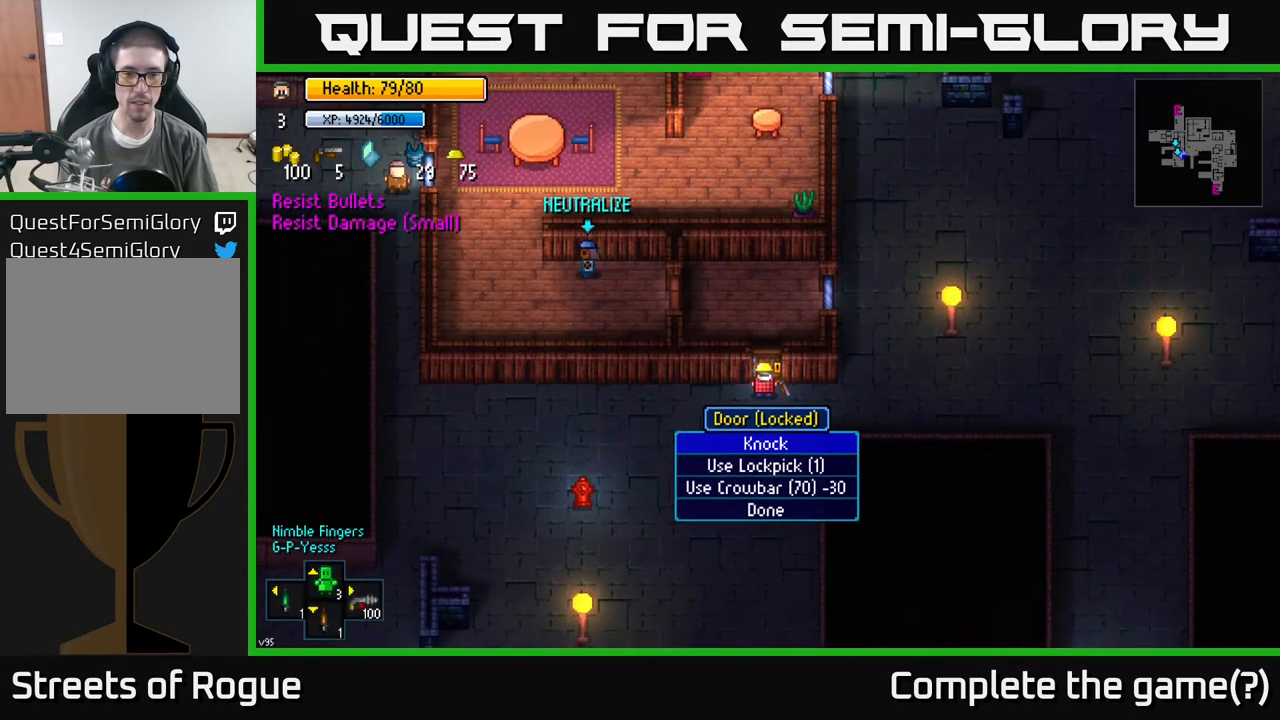
{"buttons": [], "left_stick": "left", "right_stick": "center", "events": [[200, "A", "down"], [267, "A", "up"], [417, "left_stick", "left"]]}
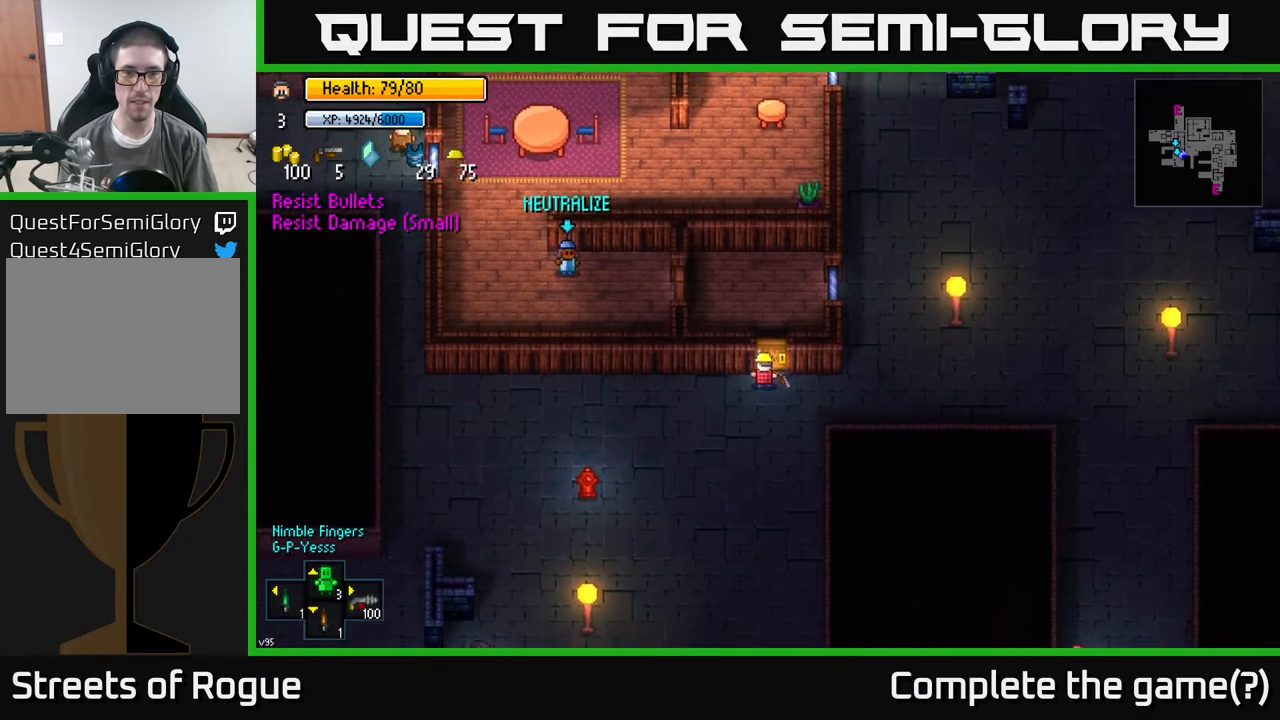
{"buttons": [], "left_stick": "center", "right_stick": "up-right", "events": [[33, "right_stick", "up-right"], [167, "left_stick", "center"], [233, "left_stick", "right"], [333, "left_stick", "center"]]}